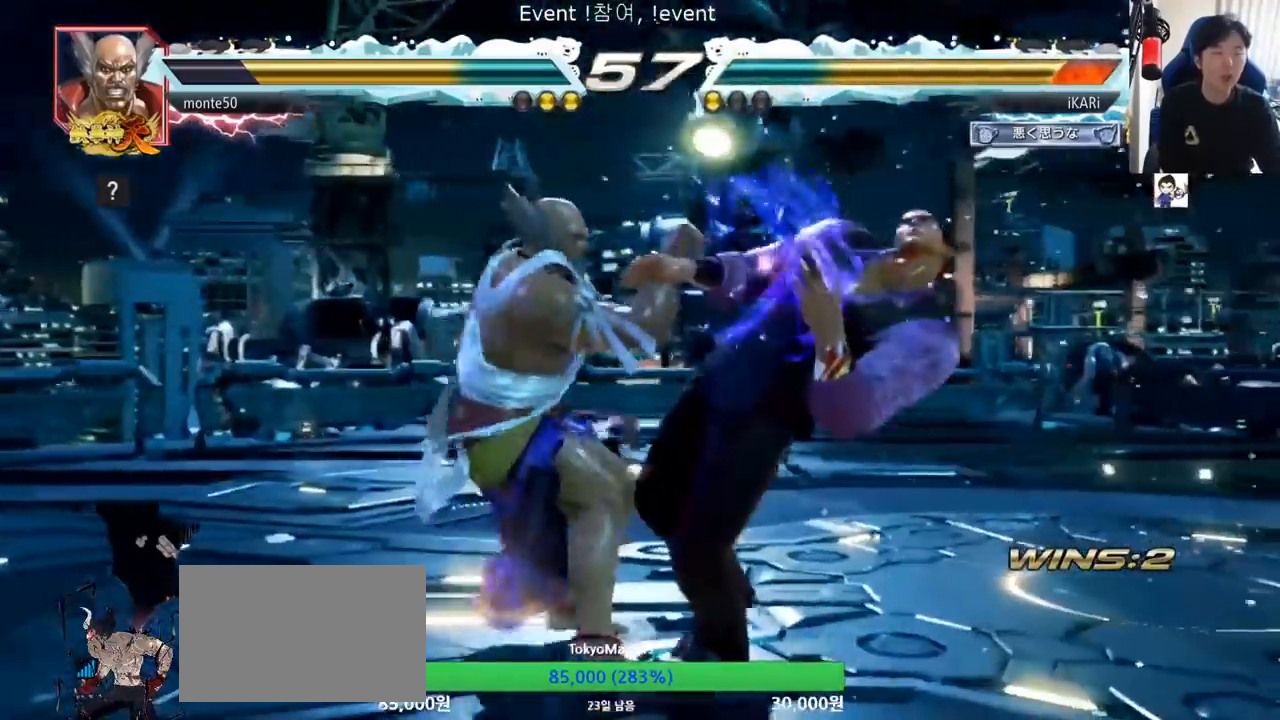
Gameplay with a controller (arcade stick); each line is a JSON object with the inputs held at the frame after it. "events" lists button and stick changes between this image and that frame as [ms after this image, input, new state], when the widget could be followed in between. Not read: L3 R3.
{"buttons": [], "left_stick": "center", "events": []}
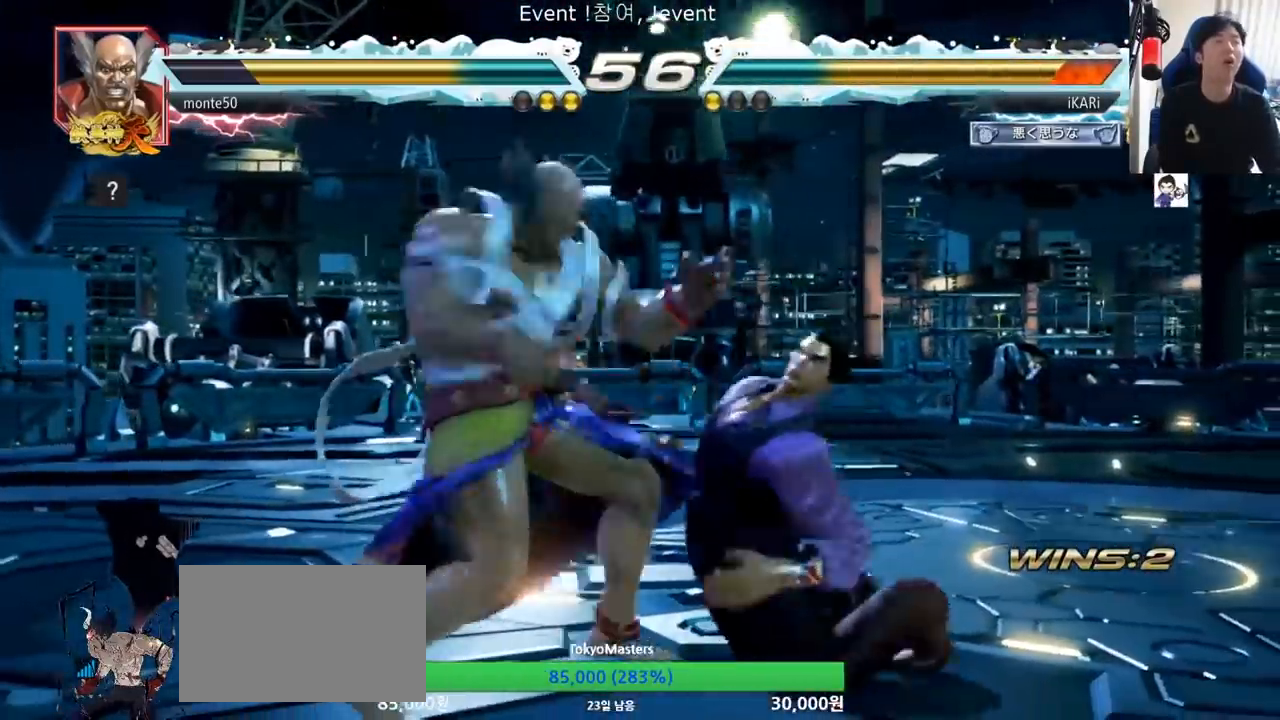
{"buttons": [], "left_stick": "center", "events": []}
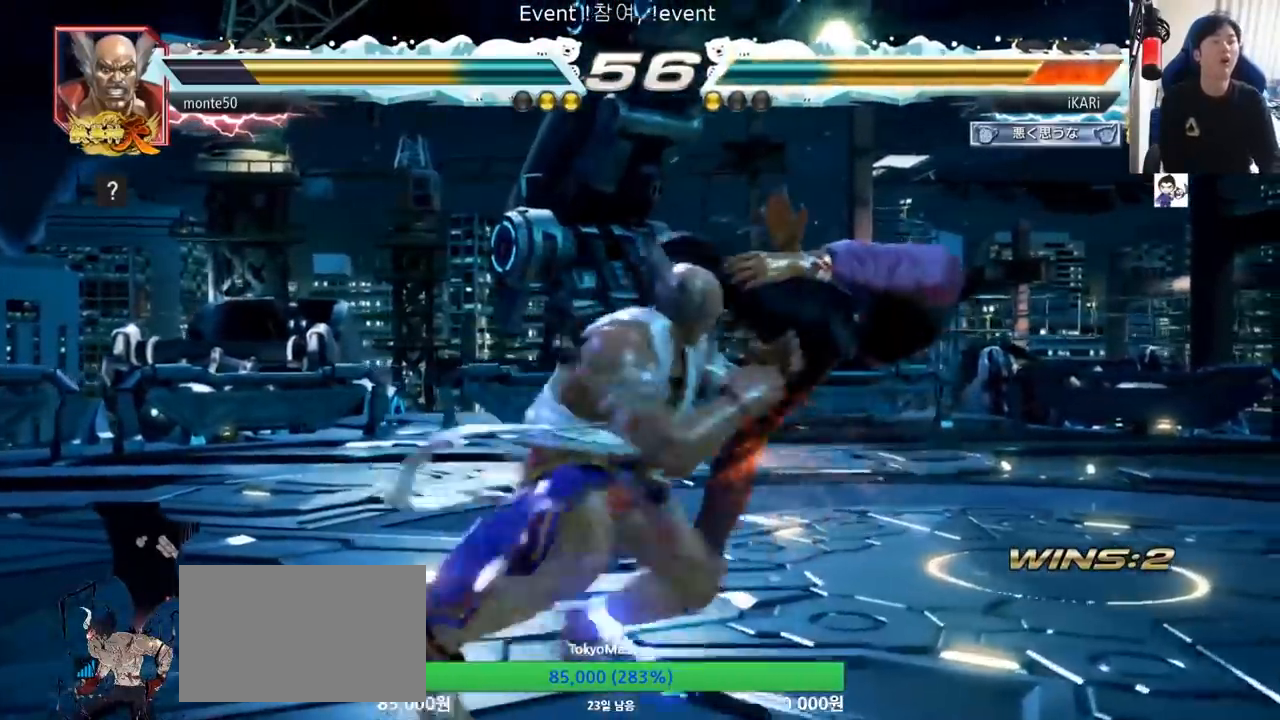
{"buttons": [], "left_stick": "center", "events": []}
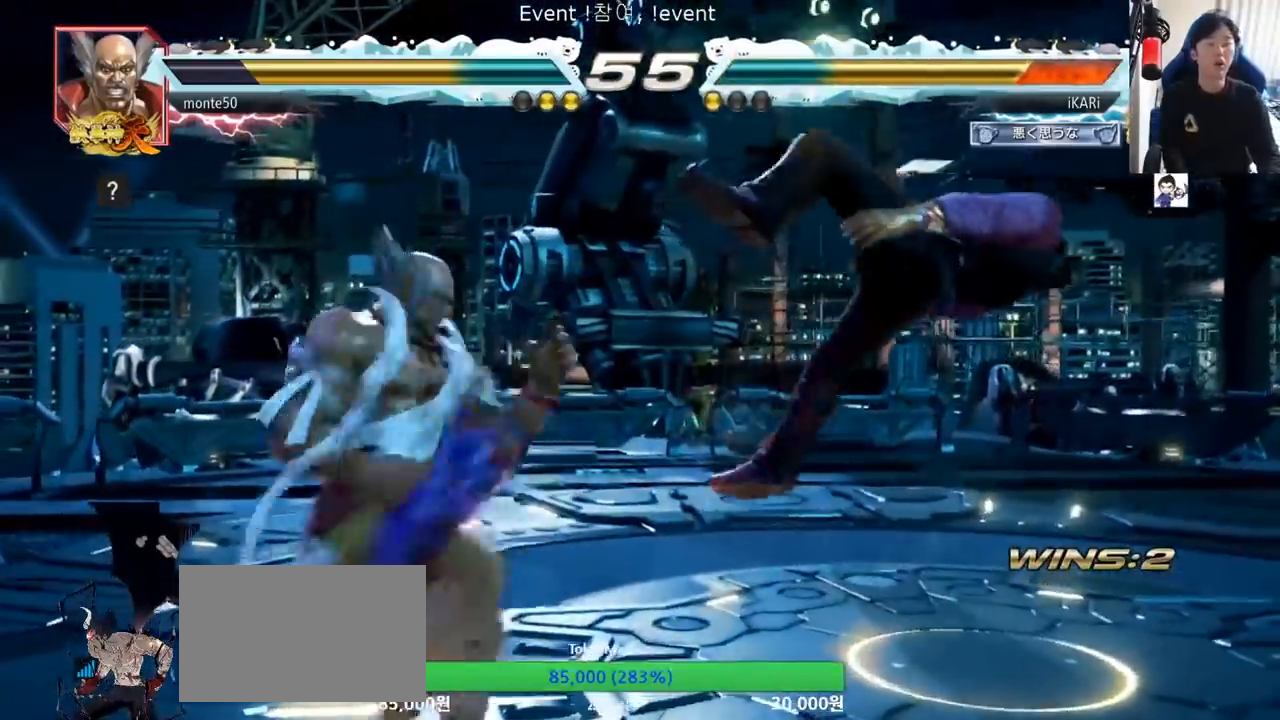
{"buttons": [], "left_stick": "center", "events": []}
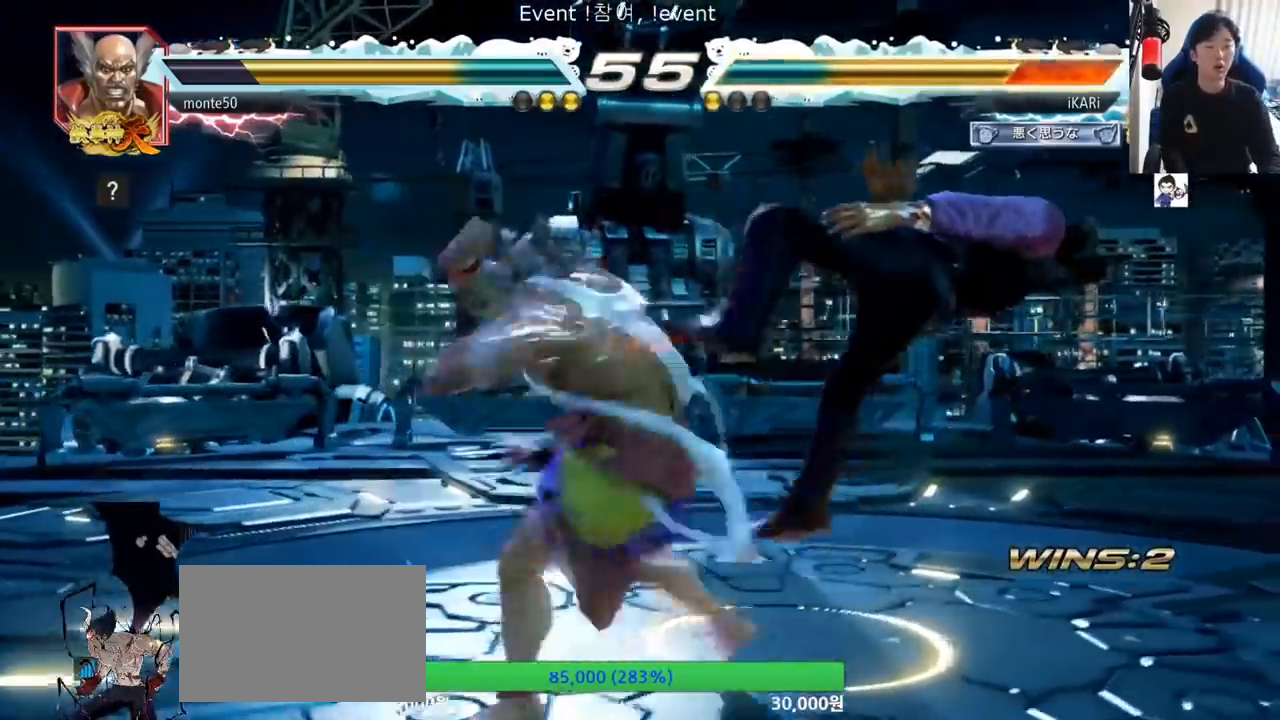
{"buttons": [], "left_stick": "center", "events": []}
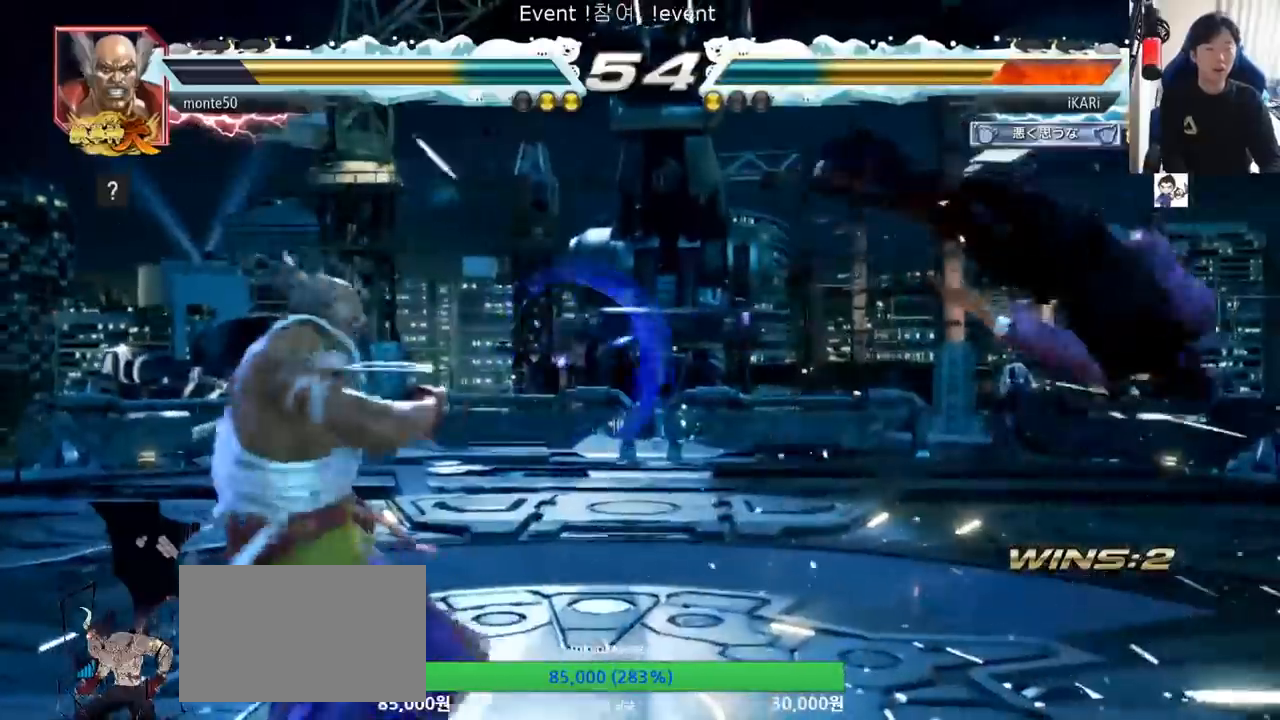
{"buttons": ["SQUARE", "TRIANGLE"], "left_stick": "center", "events": [[50, "TRIANGLE", "down"], [117, "SQUARE", "down"], [150, "SQUARE", "up"], [150, "TRIANGLE", "up"], [234, "TRIANGLE", "down"], [284, "SQUARE", "down"], [317, "SQUARE", "up"], [334, "TRIANGLE", "up"], [384, "SQUARE", "down"], [417, "TRIANGLE", "down"], [467, "SQUARE", "up"], [501, "SQUARE", "down"]]}
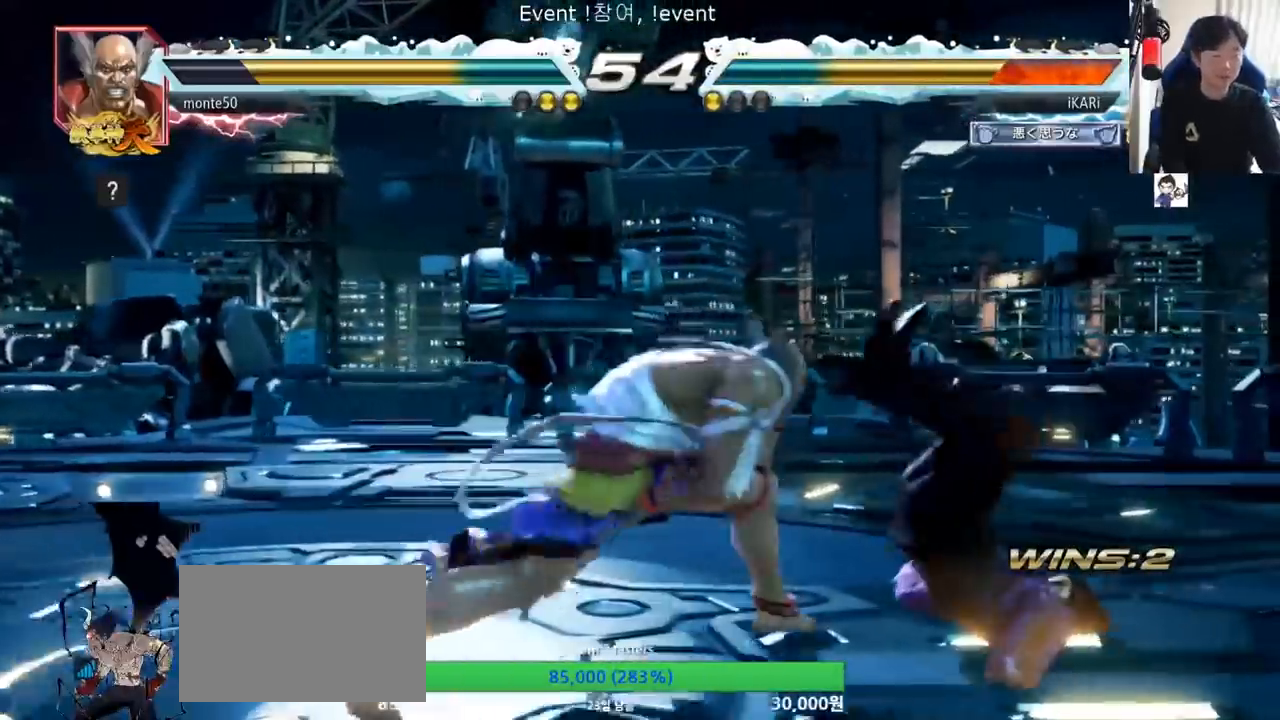
{"buttons": [], "left_stick": "center", "events": [[33, "TRIANGLE", "up"], [50, "TRIANGLE", "down"], [83, "SQUARE", "up"], [117, "SQUARE", "down"], [133, "TRIANGLE", "up"], [167, "TRIANGLE", "down"], [217, "SQUARE", "up"], [233, "SQUARE", "down"], [233, "TRIANGLE", "up"], [267, "TRIANGLE", "down"], [317, "SQUARE", "up"], [350, "SQUARE", "down"], [350, "TRIANGLE", "up"], [384, "TRIANGLE", "down"], [450, "SQUARE", "up"], [484, "TRIANGLE", "up"]]}
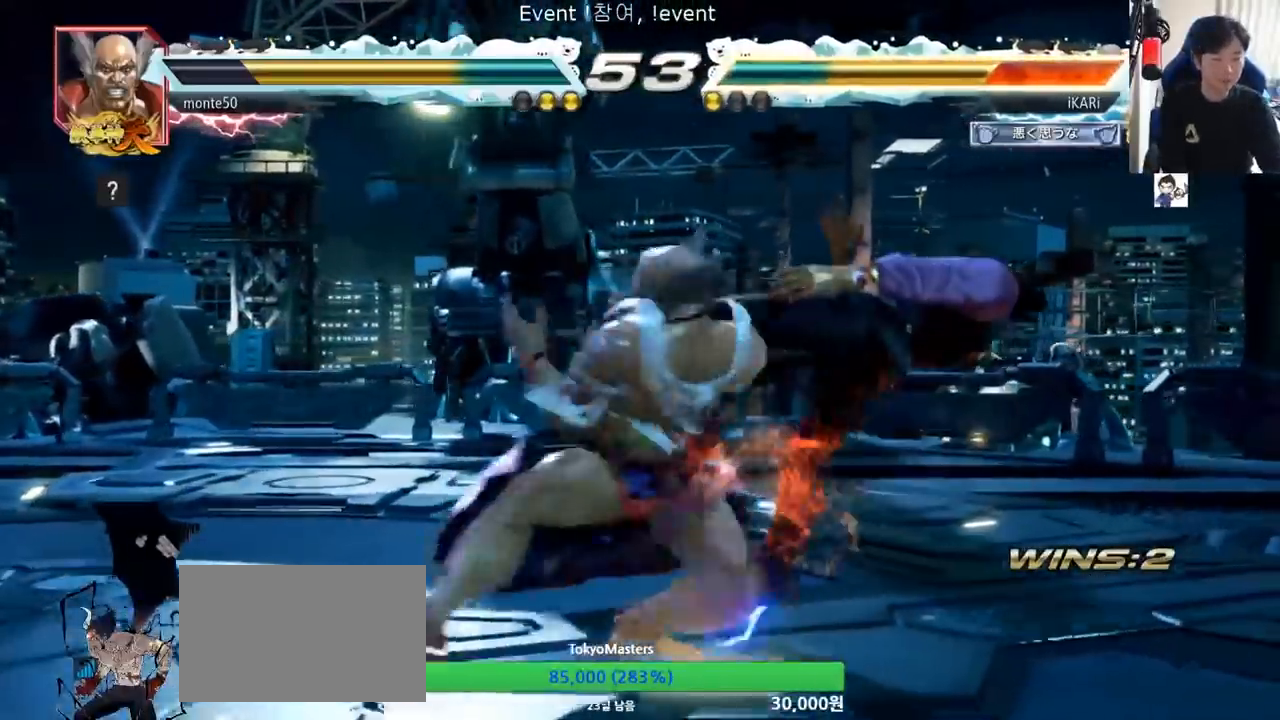
{"buttons": ["SQUARE"], "left_stick": "center", "events": [[67, "SQUARE", "down"], [117, "TRIANGLE", "down"], [167, "SQUARE", "up"], [184, "TRIANGLE", "up"], [251, "TRIANGLE", "down"], [301, "SQUARE", "down"], [317, "TRIANGLE", "up"], [367, "TRIANGLE", "down"], [401, "TRIANGLE", "up"], [451, "TRIANGLE", "down"], [501, "TRIANGLE", "up"]]}